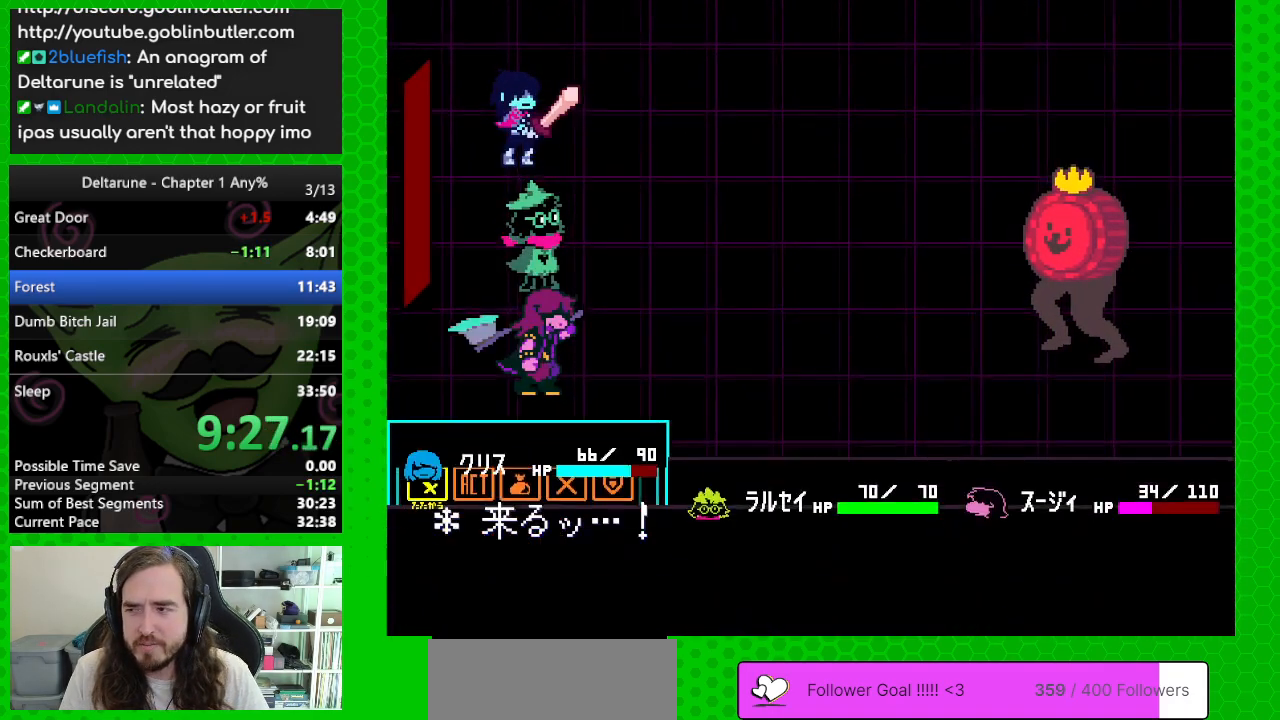
Gameplay with keyboard; each line is a JSON object with the keys held at the frame after it. "events" lists presses ("down") and releases ("up") of "c", "down", "left", "return", "right", "up", "x" and "z" between this image and that frame as [ms after this image, input, new state], when the widget could be followed in between. No other keys are recorded. Mouse input is not recorded. Not read: ctrl shift.
{"keys": [], "events": []}
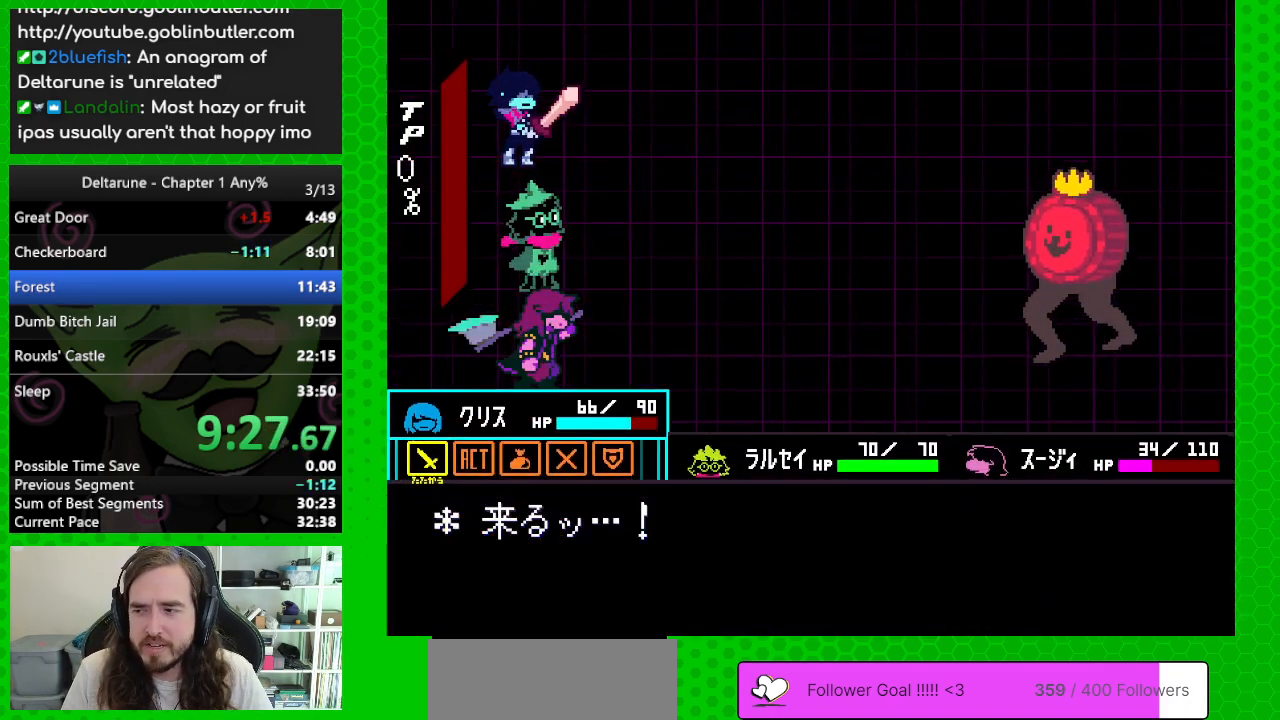
{"keys": [], "events": []}
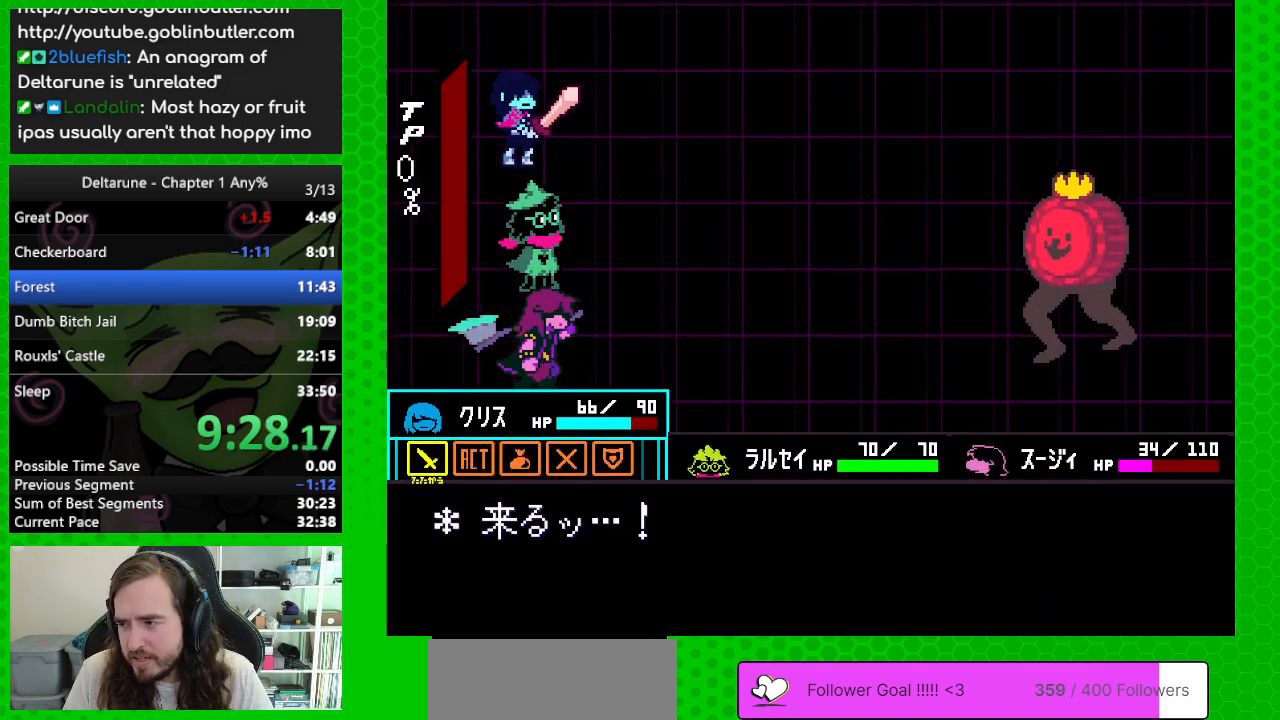
{"keys": [], "events": []}
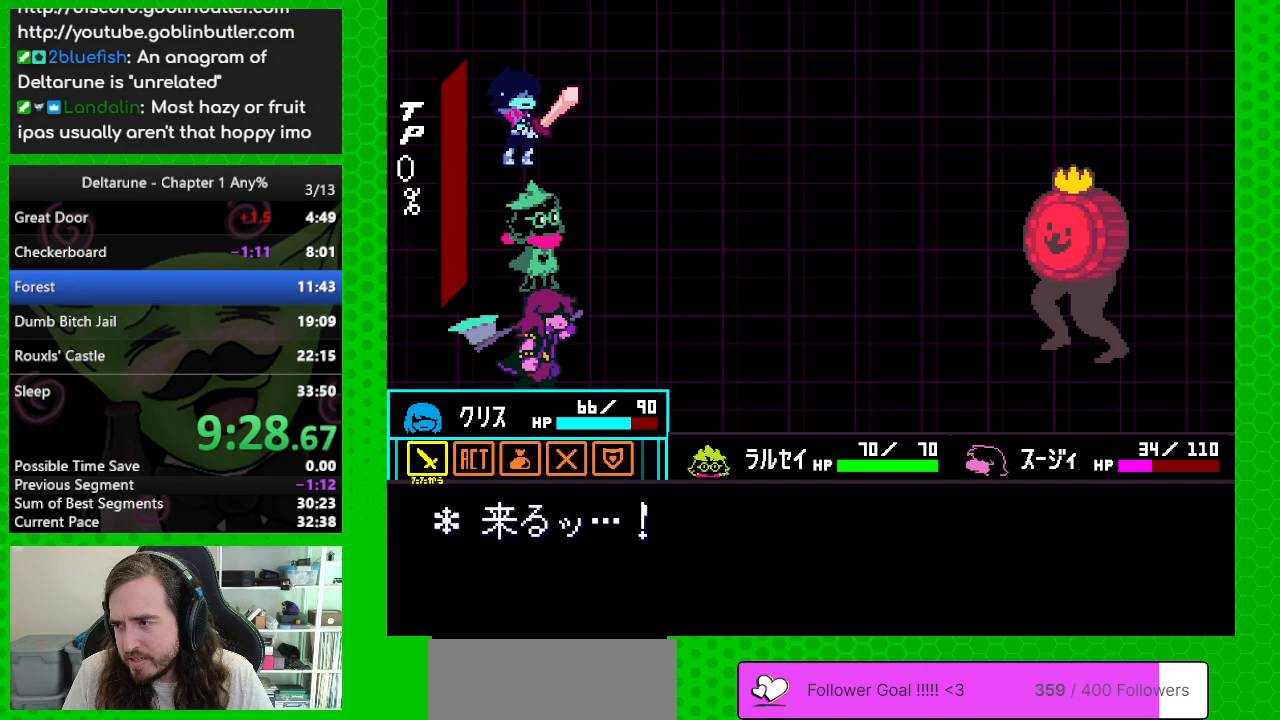
{"keys": ["right"], "events": [[450, "right", "down"]]}
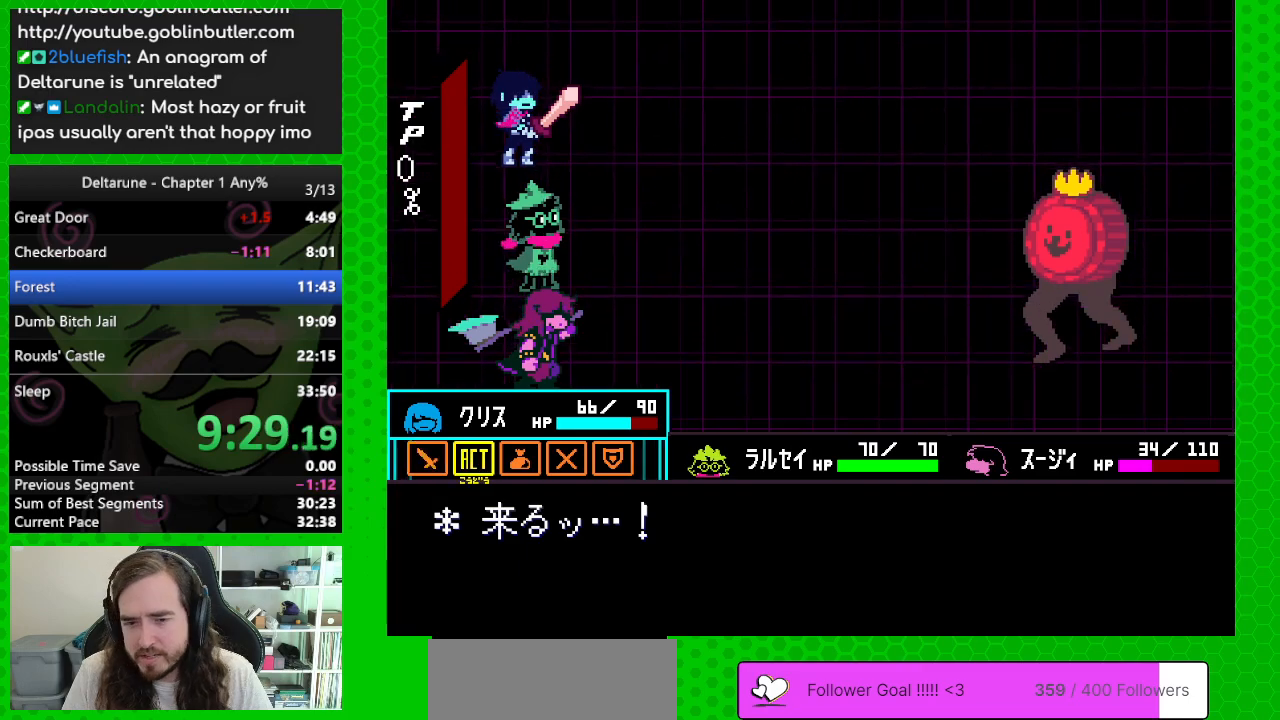
{"keys": [], "events": [[50, "right", "up"], [50, "z", "down"], [183, "z", "up"], [367, "z", "down"], [467, "z", "up"]]}
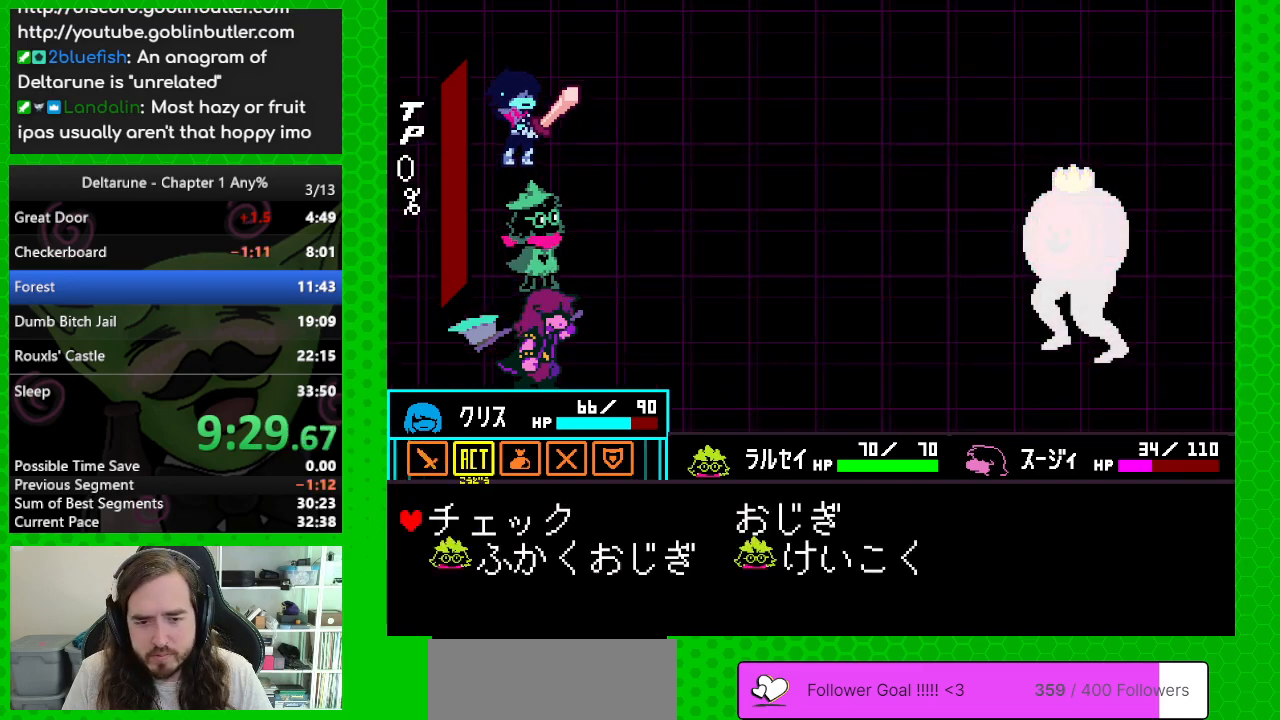
{"keys": ["z"], "events": [[100, "down", "down"], [250, "down", "up"], [250, "z", "down"], [333, "z", "up"], [433, "return", "down"], [433, "z", "down"], [483, "return", "up"]]}
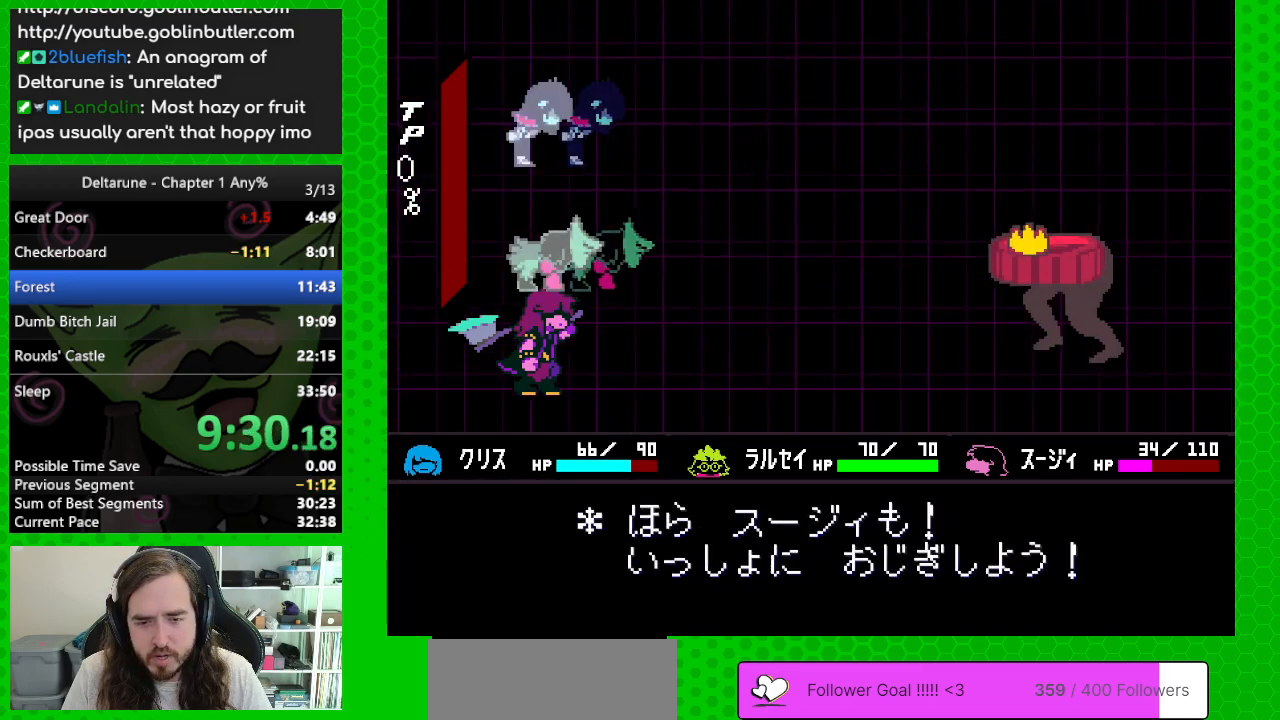
{"keys": ["return"], "events": [[33, "z", "up"], [83, "return", "down"], [83, "z", "down"], [117, "return", "up"], [167, "z", "up"], [217, "return", "down"], [267, "z", "down"], [300, "return", "up"], [350, "return", "down"], [350, "z", "up"], [400, "z", "down"], [450, "return", "up"], [500, "return", "down"], [500, "z", "up"]]}
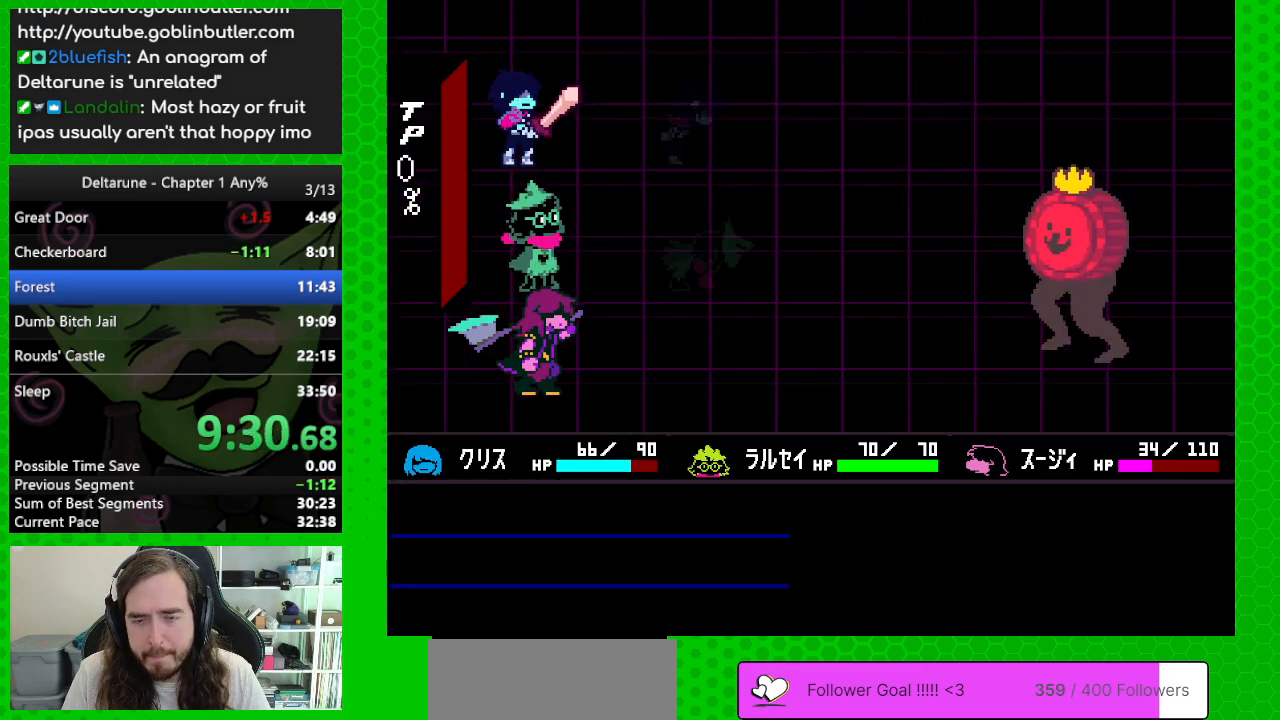
{"keys": ["return", "z"], "events": [[50, "z", "down"], [83, "return", "up"], [133, "return", "down"], [183, "z", "up"], [233, "return", "up"], [233, "z", "down"], [283, "return", "down"], [333, "z", "up"], [367, "return", "up"], [417, "return", "down"], [417, "z", "down"]]}
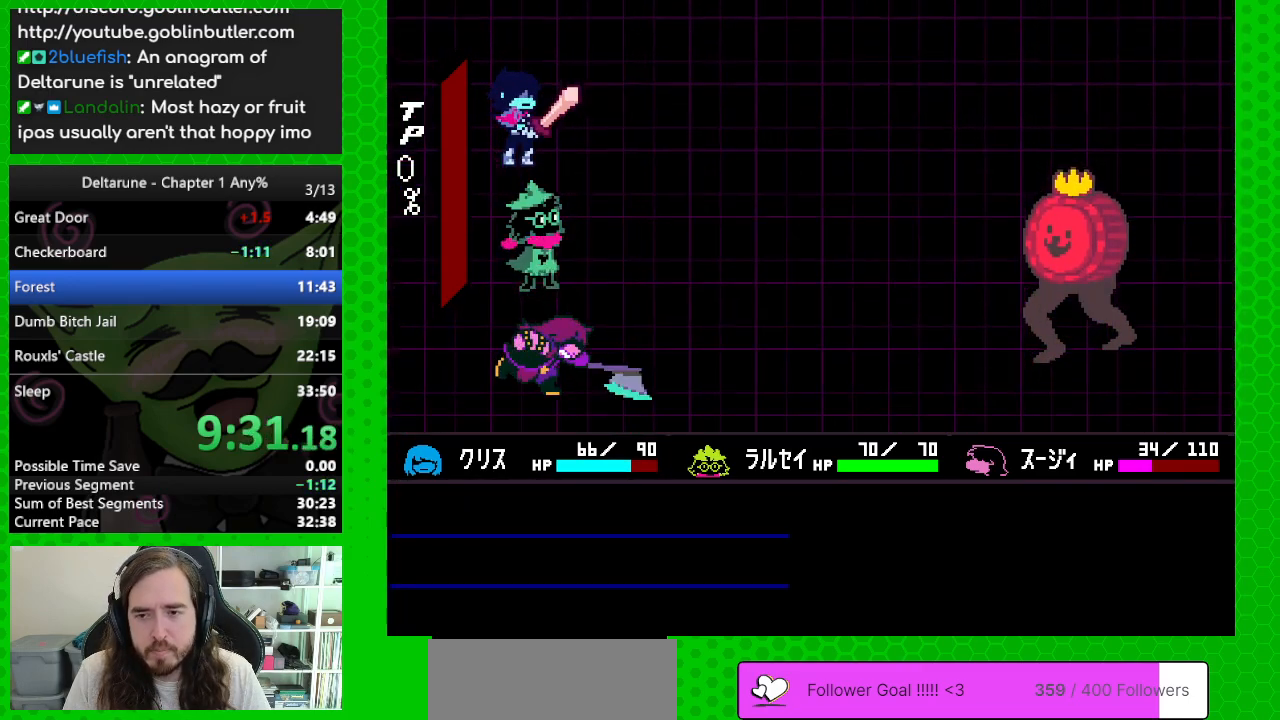
{"keys": ["z"], "events": [[17, "return", "up"], [17, "z", "up"], [67, "return", "down"], [100, "z", "down"], [150, "return", "up"], [200, "return", "down"], [200, "z", "up"], [250, "z", "down"], [300, "return", "up"], [333, "return", "down"], [383, "z", "up"], [433, "return", "up"], [433, "z", "down"]]}
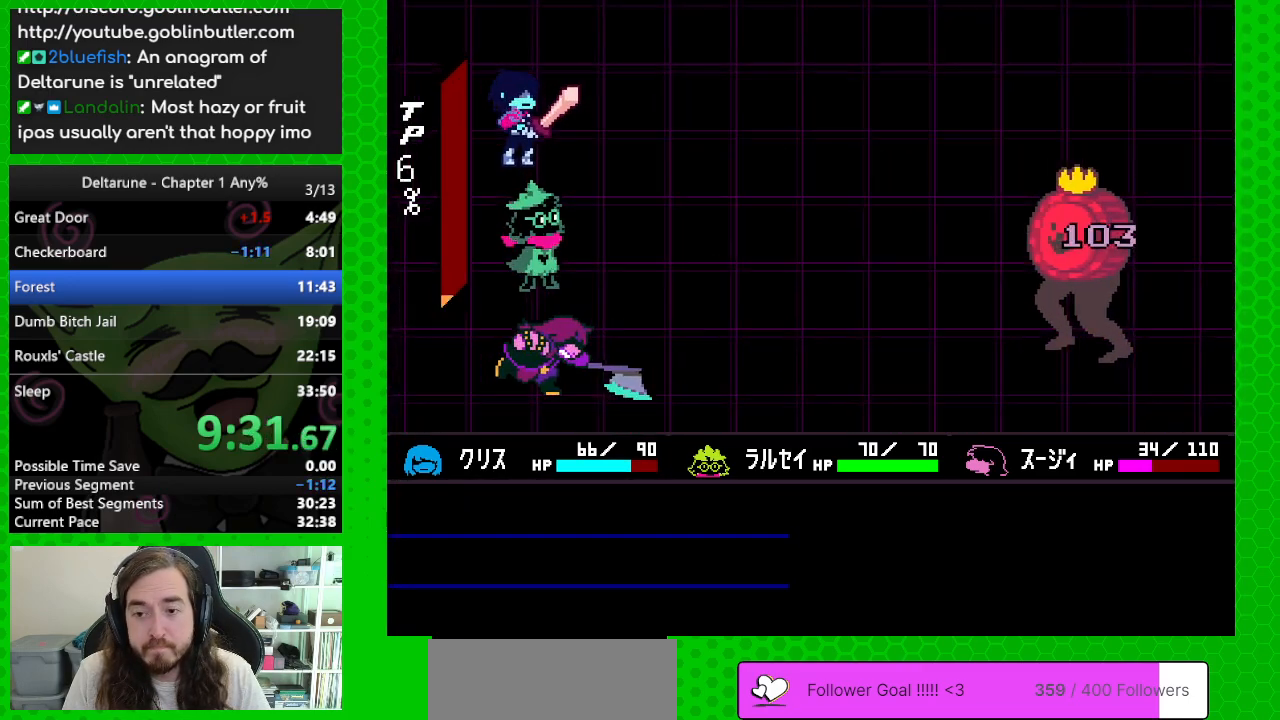
{"keys": ["return"], "events": [[33, "return", "down"], [83, "return", "up"], [83, "z", "up"], [167, "return", "down"], [167, "z", "down"], [267, "return", "up"], [267, "z", "up"], [300, "return", "down"], [350, "z", "down"], [400, "return", "up"], [450, "return", "down"], [450, "z", "up"]]}
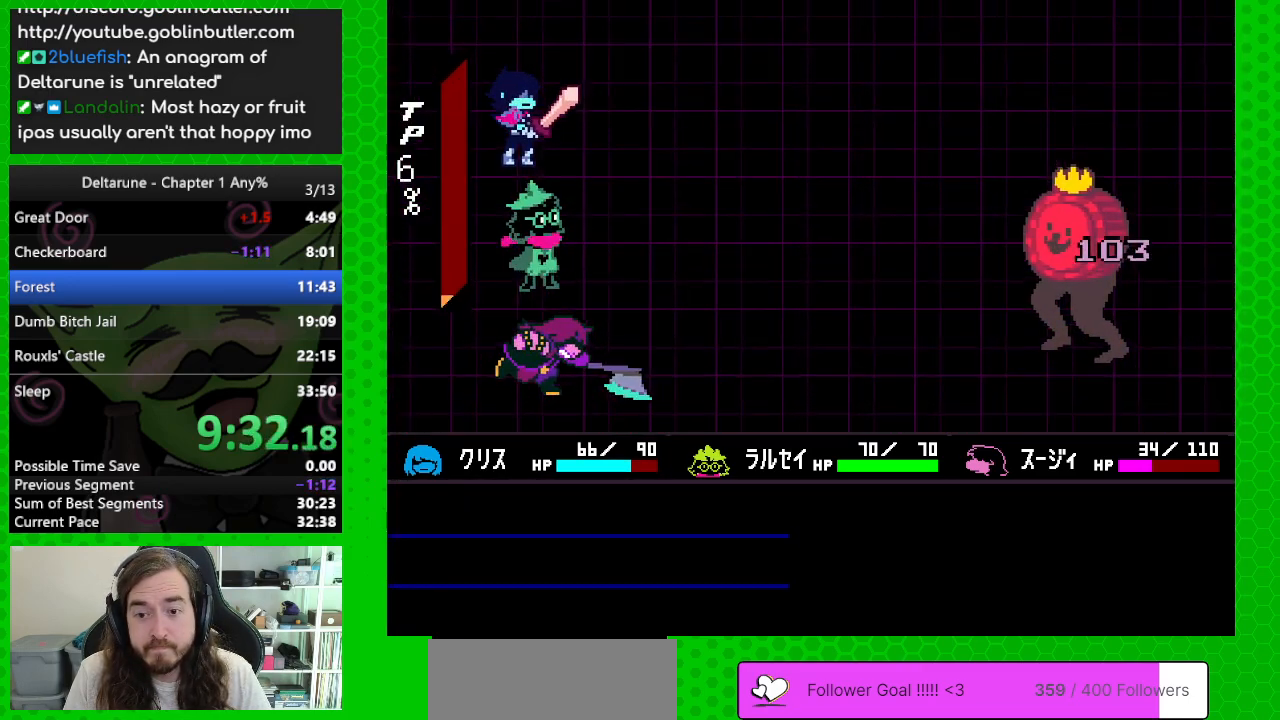
{"keys": ["return", "z"], "events": [[50, "return", "up"], [50, "z", "down"], [83, "return", "down"], [133, "z", "up"], [183, "return", "up"], [233, "z", "down"], [283, "return", "down"], [317, "z", "up"], [367, "return", "up"], [417, "return", "down"], [417, "z", "down"]]}
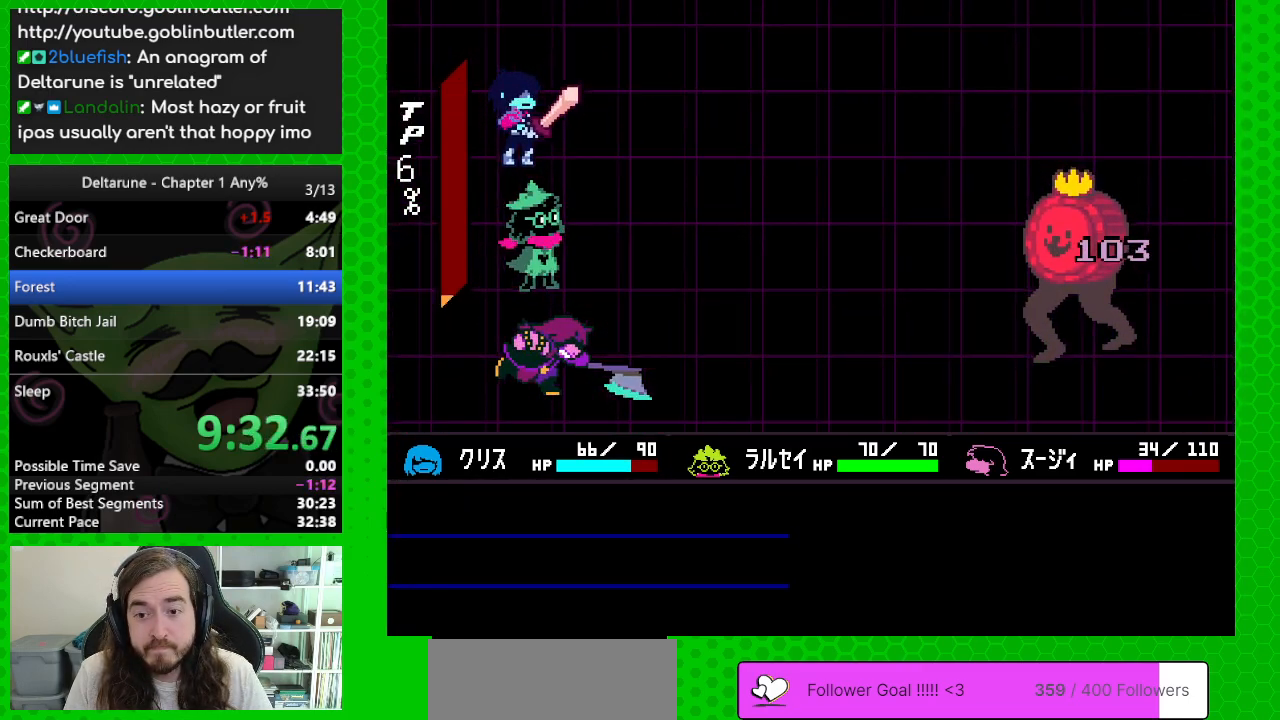
{"keys": ["z"], "events": [[17, "return", "up"], [50, "return", "down"], [50, "z", "up"], [100, "z", "down"], [150, "return", "up"], [200, "return", "down"], [200, "z", "up"], [300, "return", "up"], [300, "z", "down"], [383, "return", "down"], [383, "z", "up"], [433, "return", "up"], [483, "z", "down"]]}
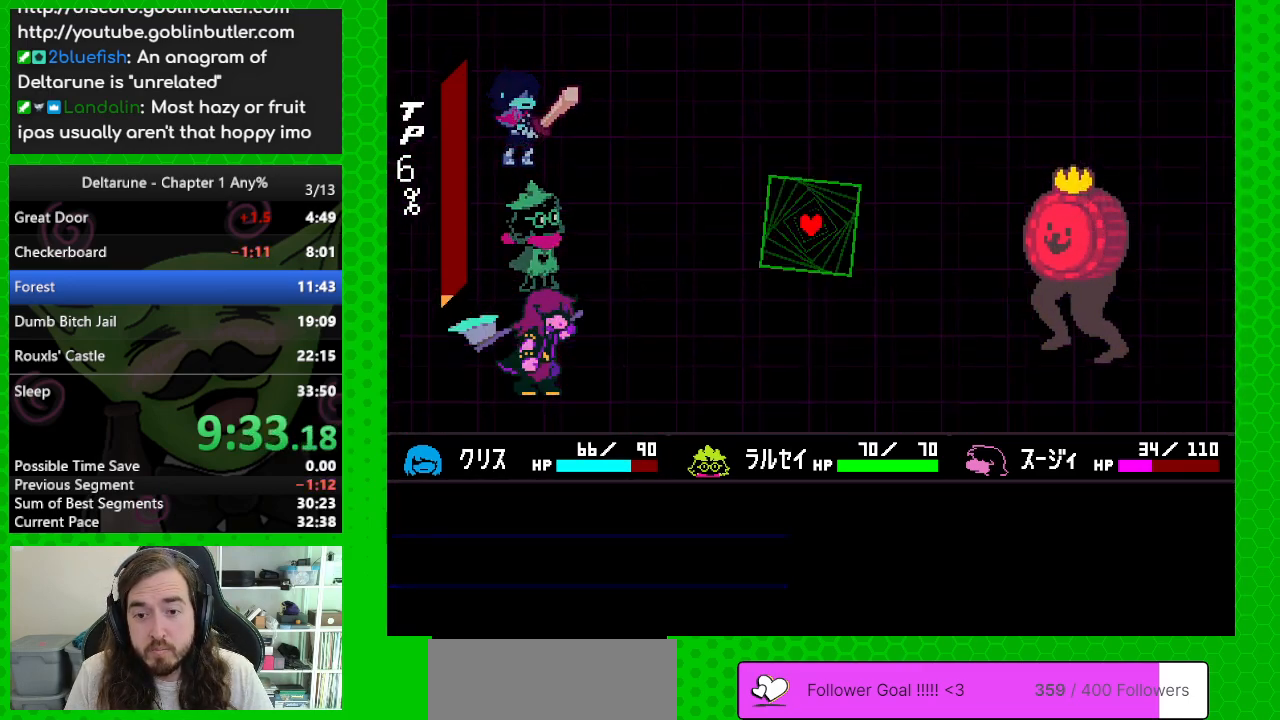
{"keys": [], "events": [[33, "return", "down"], [67, "z", "up"], [117, "return", "up"], [167, "return", "down"], [167, "z", "down"], [267, "return", "up"], [267, "z", "up"]]}
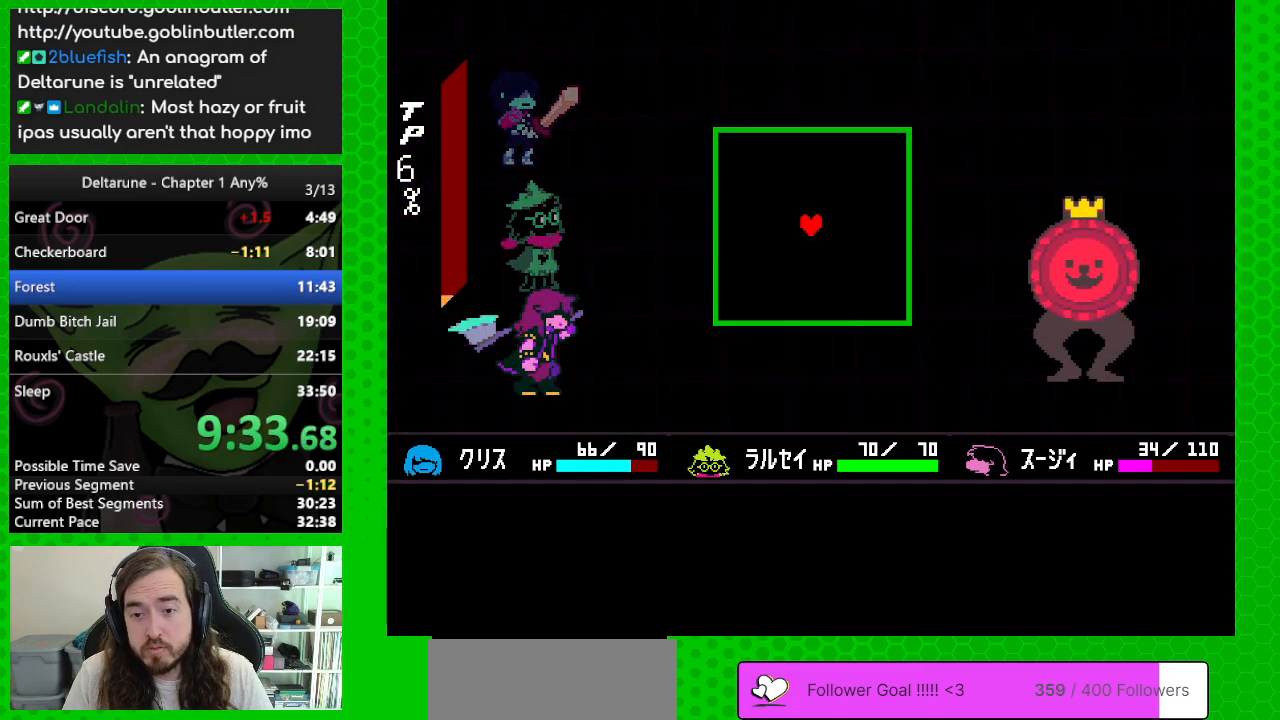
{"keys": ["right"], "events": [[50, "left", "down"], [83, "down", "down"], [317, "left", "up"], [367, "right", "down"], [417, "down", "up"]]}
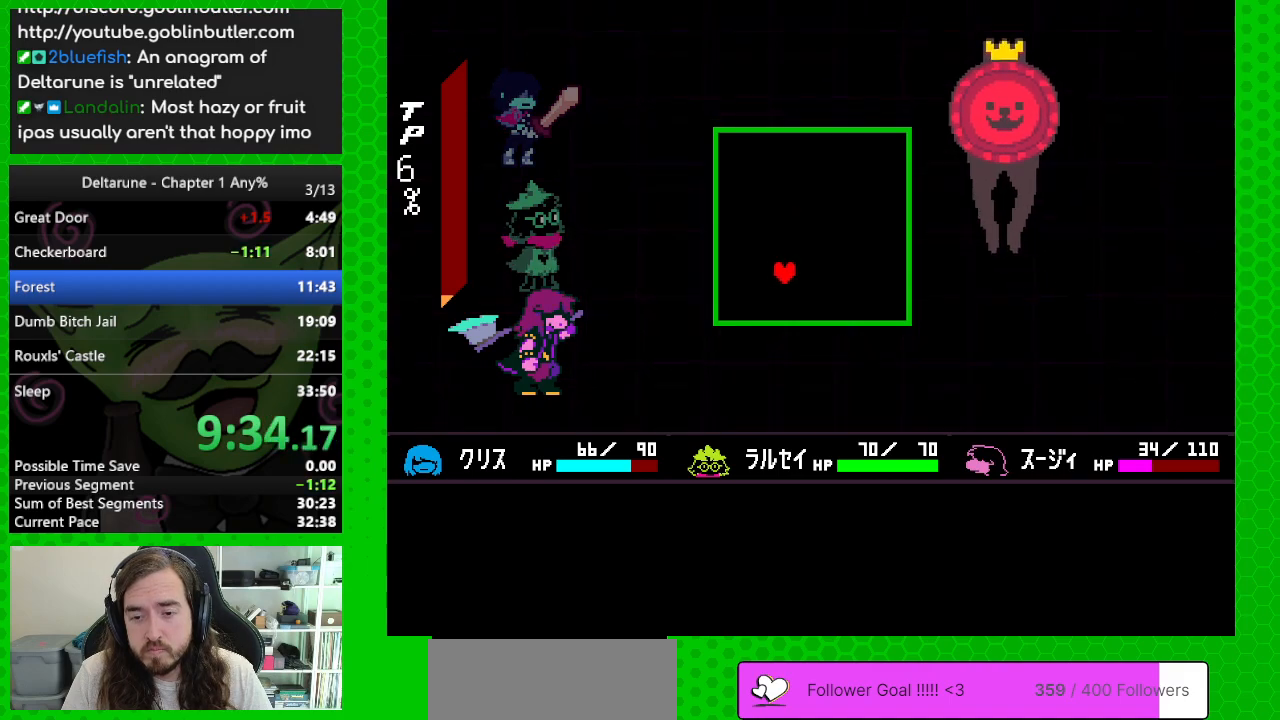
{"keys": ["down", "right"], "events": [[483, "down", "down"]]}
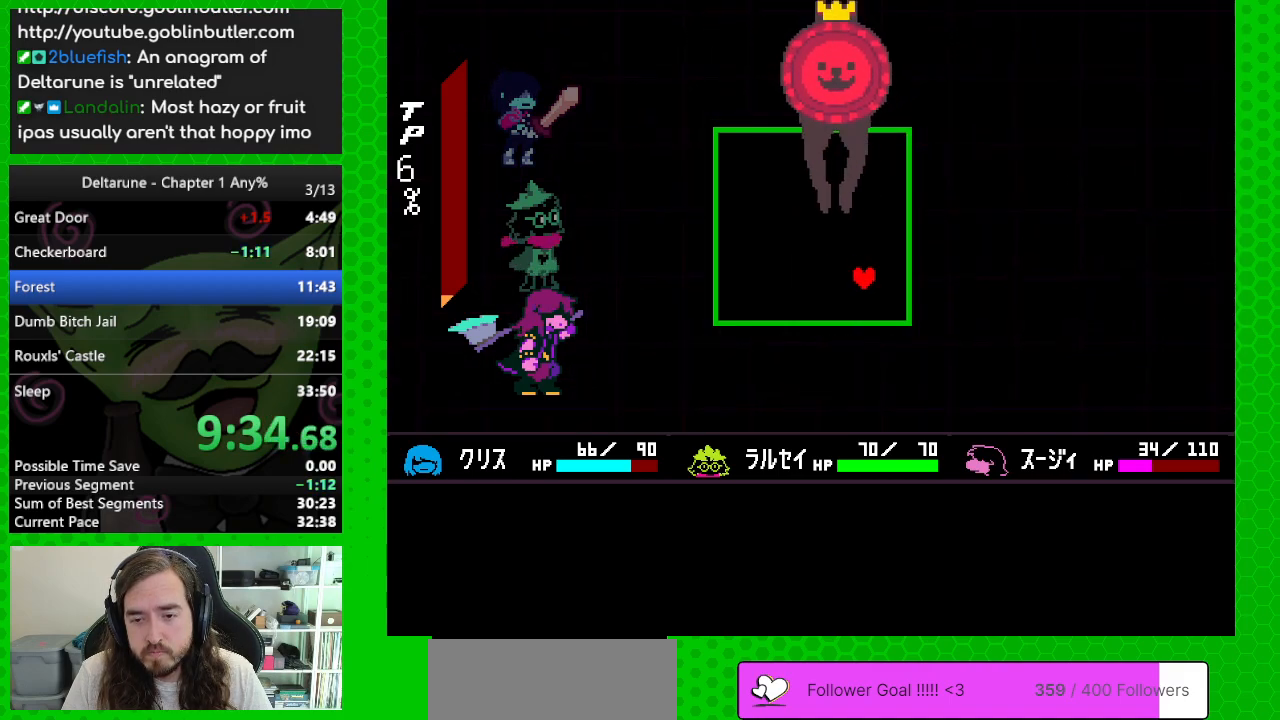
{"keys": ["left"], "events": [[167, "right", "up"], [217, "down", "up"], [267, "left", "down"]]}
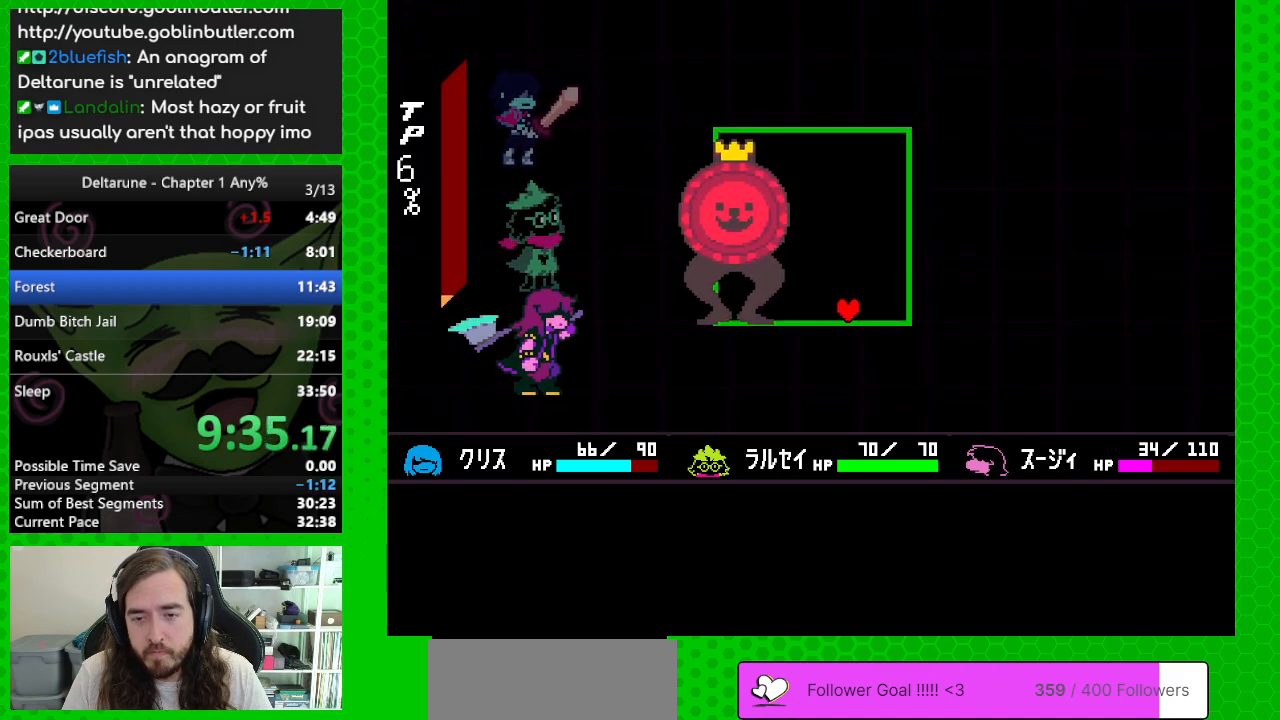
{"keys": ["right"], "events": [[283, "left", "up"], [283, "right", "down"]]}
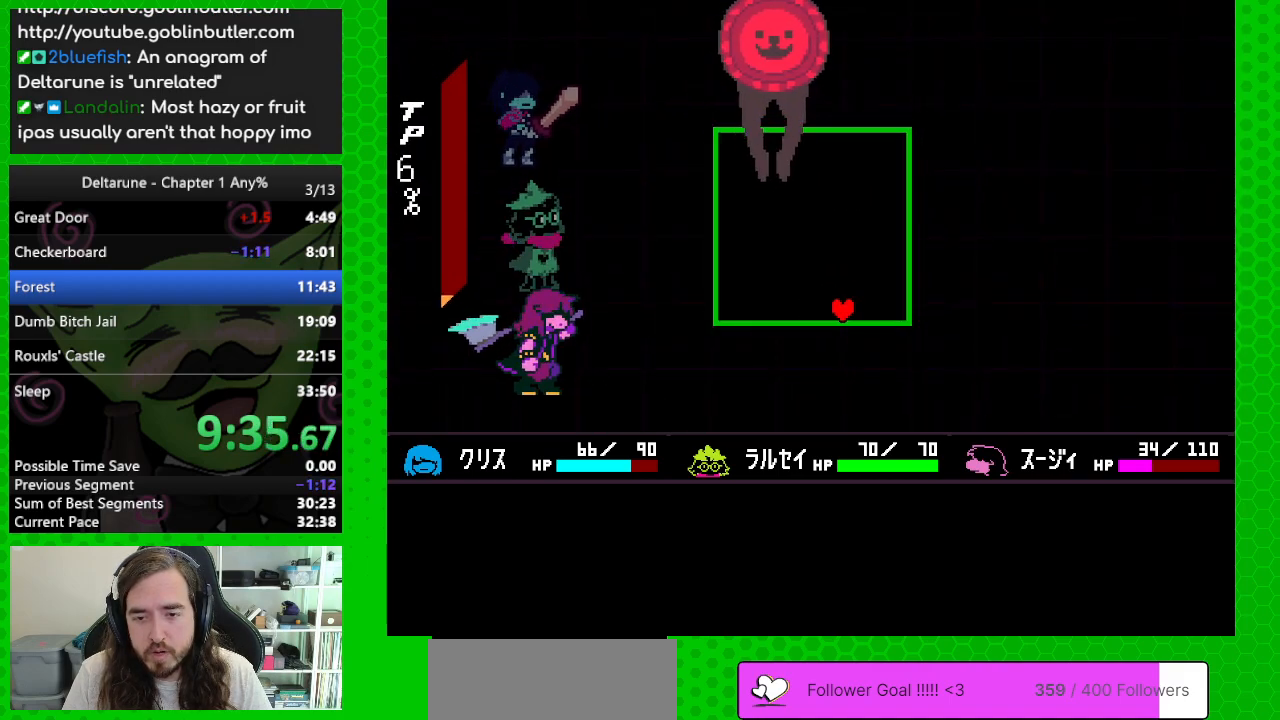
{"keys": ["left"], "events": [[17, "left", "down"], [17, "right", "up"]]}
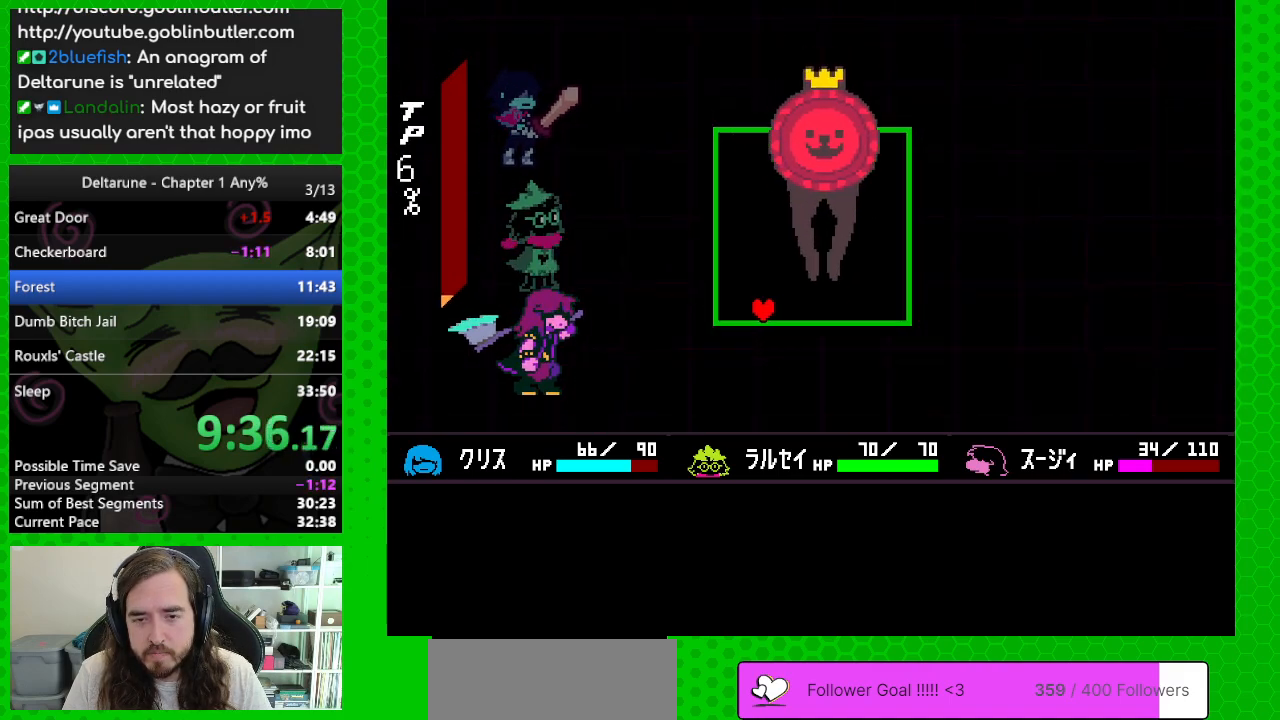
{"keys": ["left"], "events": [[33, "left", "up"], [33, "right", "down"], [167, "right", "up"], [217, "left", "down"]]}
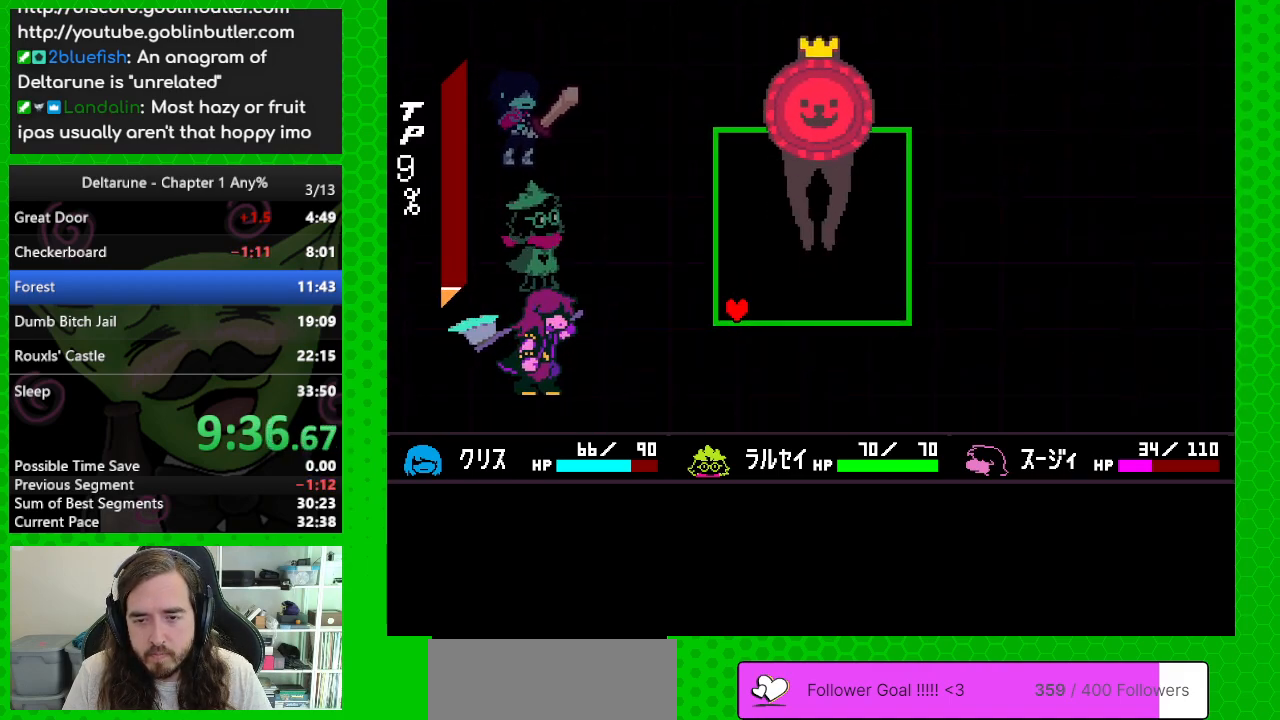
{"keys": ["right"], "events": [[133, "left", "up"], [367, "right", "down"]]}
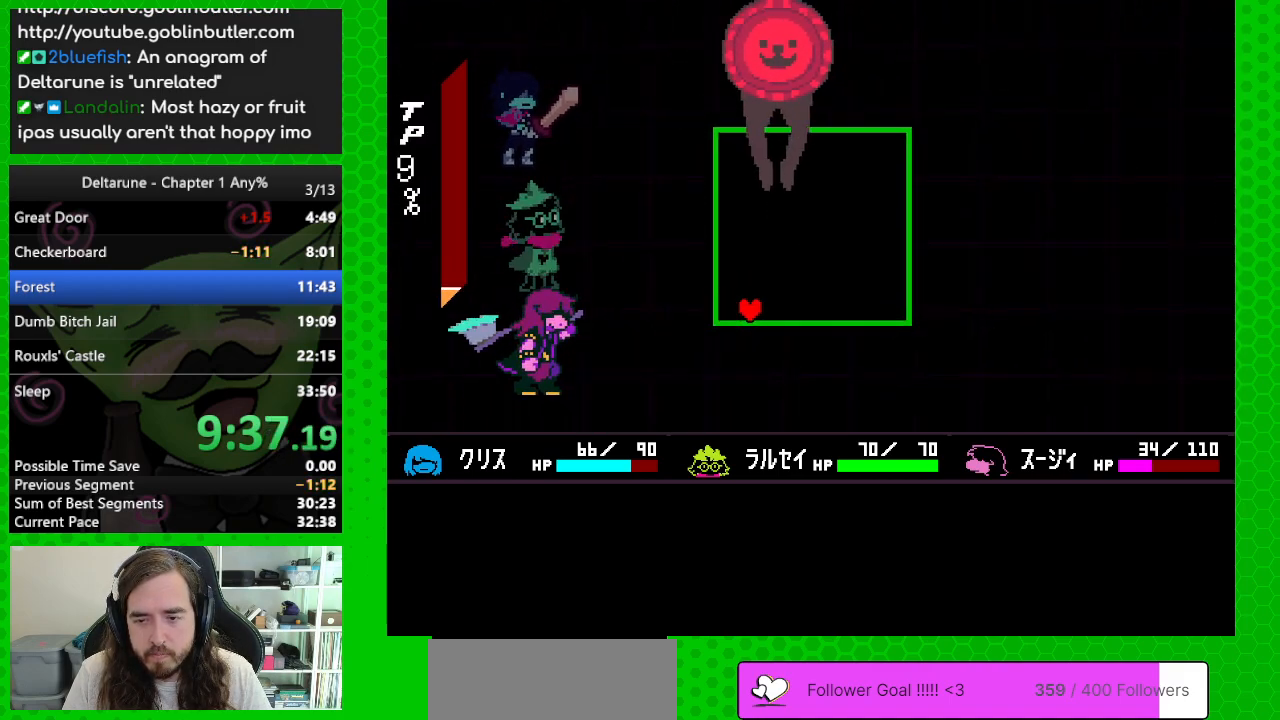
{"keys": [], "events": [[17, "right", "up"]]}
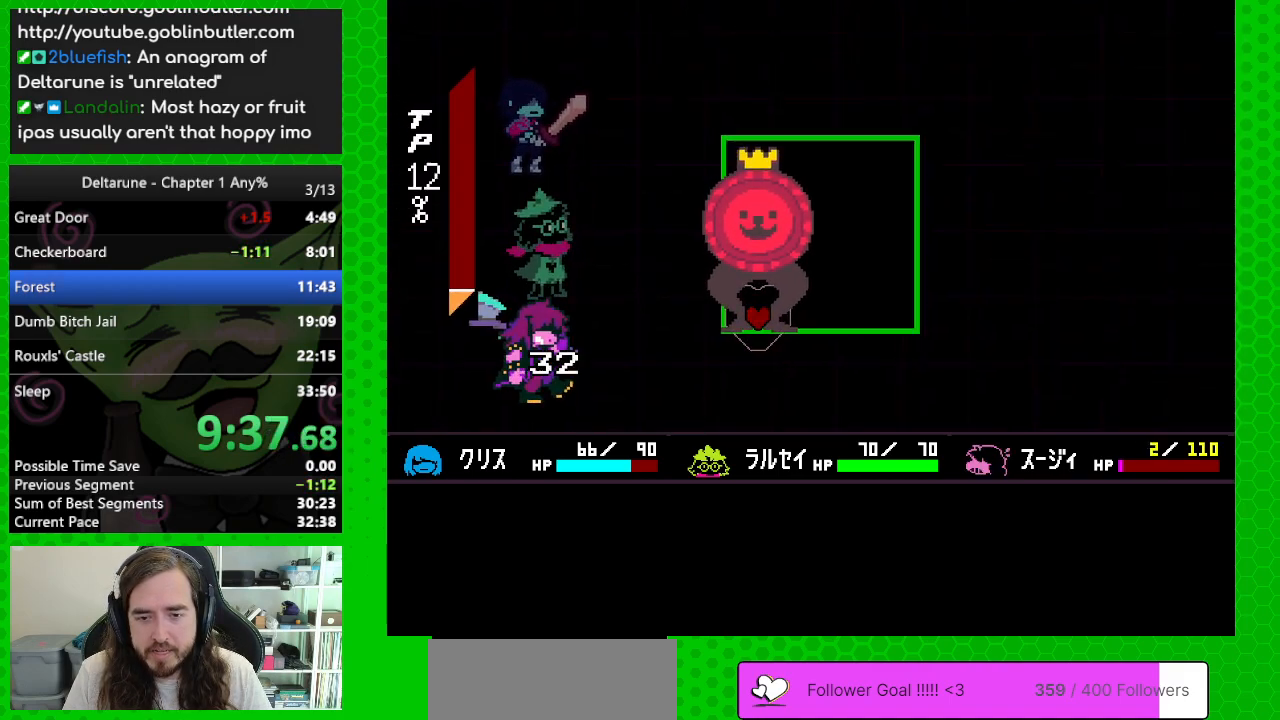
{"keys": [], "events": []}
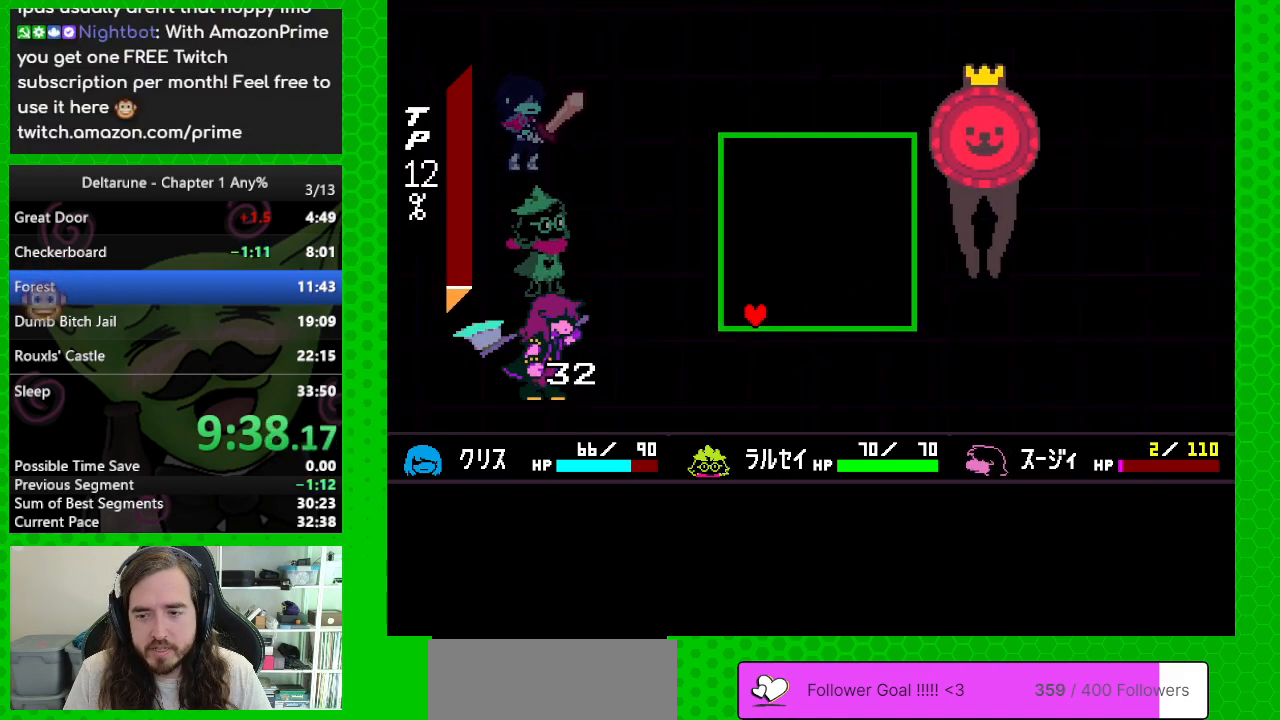
{"keys": [], "events": []}
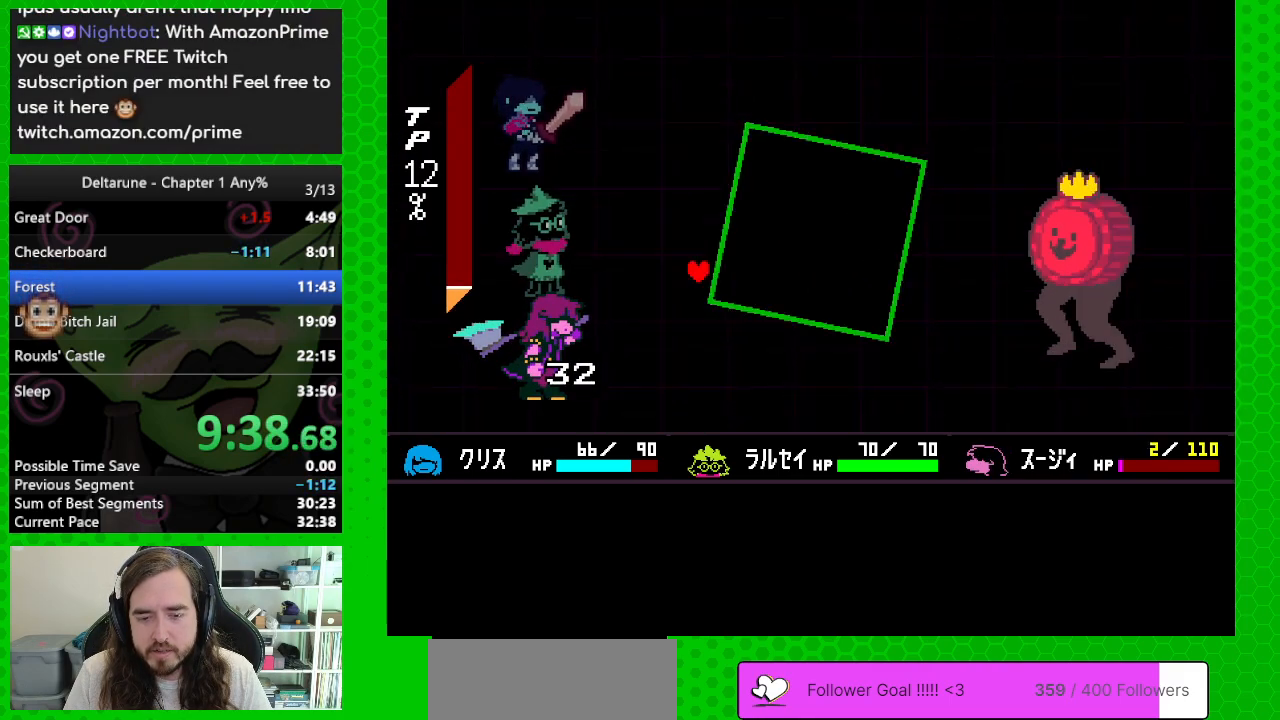
{"keys": [], "events": []}
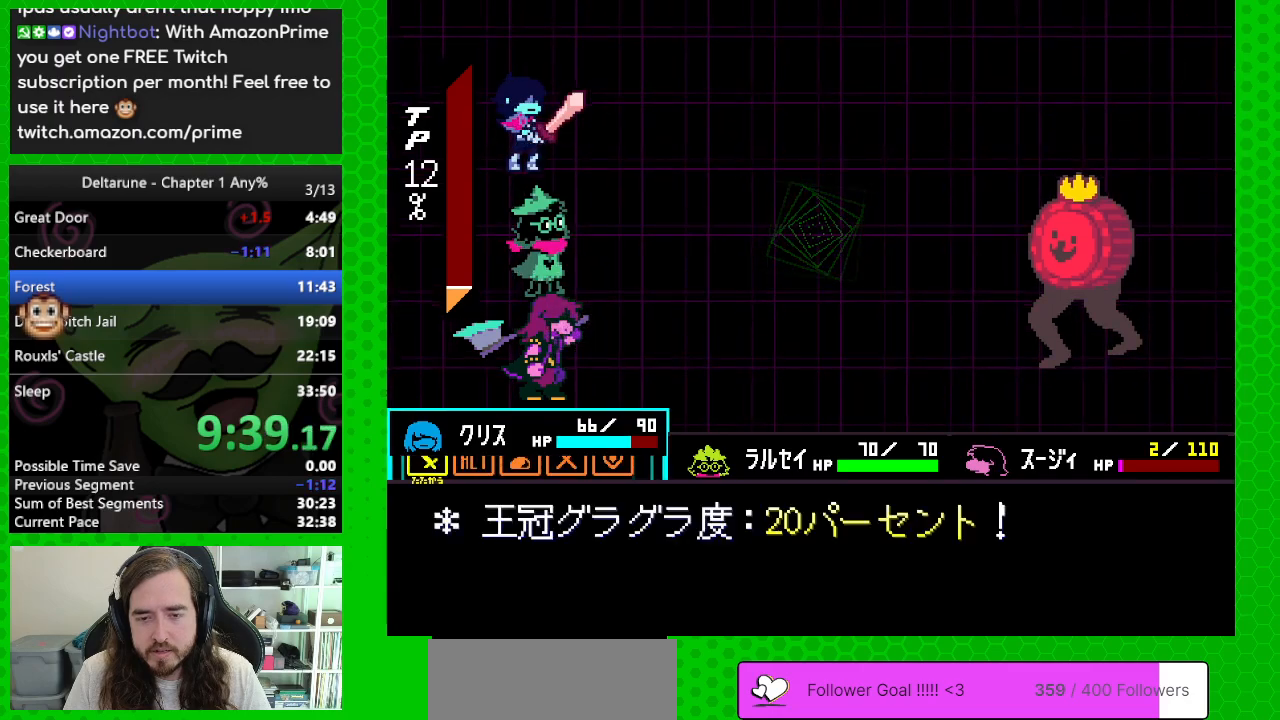
{"keys": [], "events": [[267, "right", "down"], [350, "right", "up"], [350, "z", "down"], [450, "z", "up"]]}
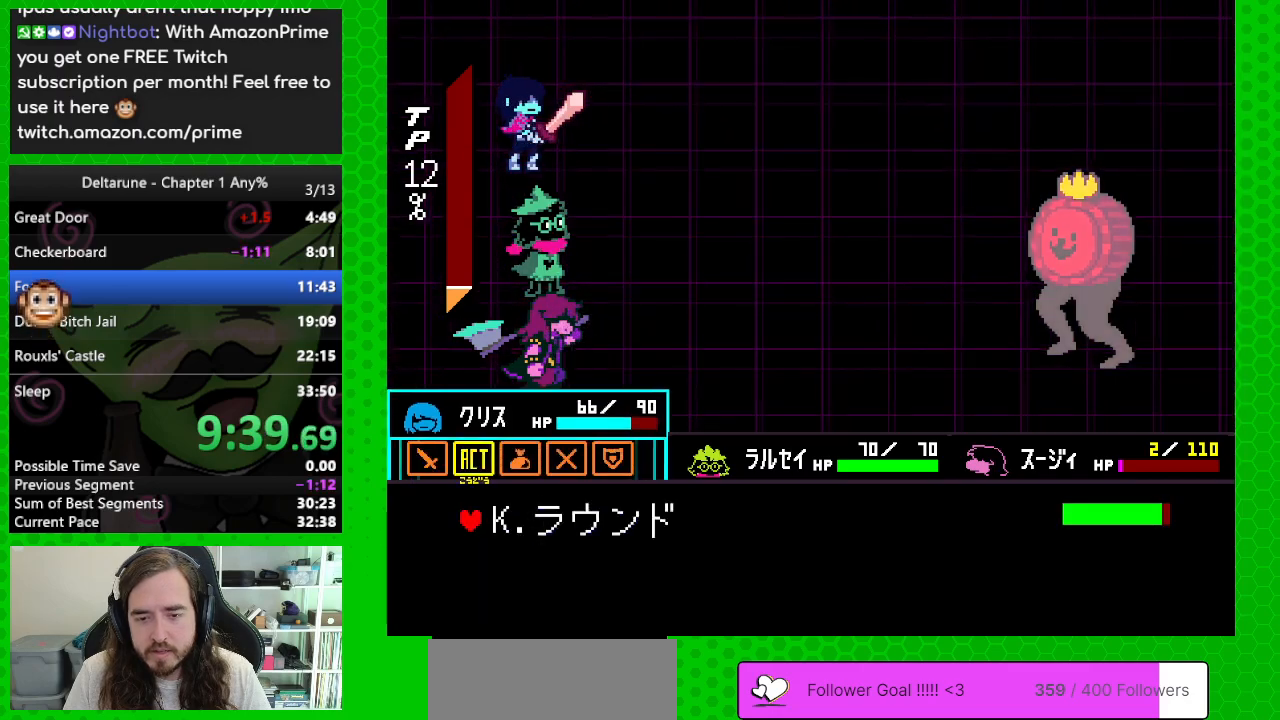
{"keys": ["z"], "events": [[183, "z", "down"], [283, "z", "up"], [333, "down", "down"], [417, "down", "up"], [467, "z", "down"]]}
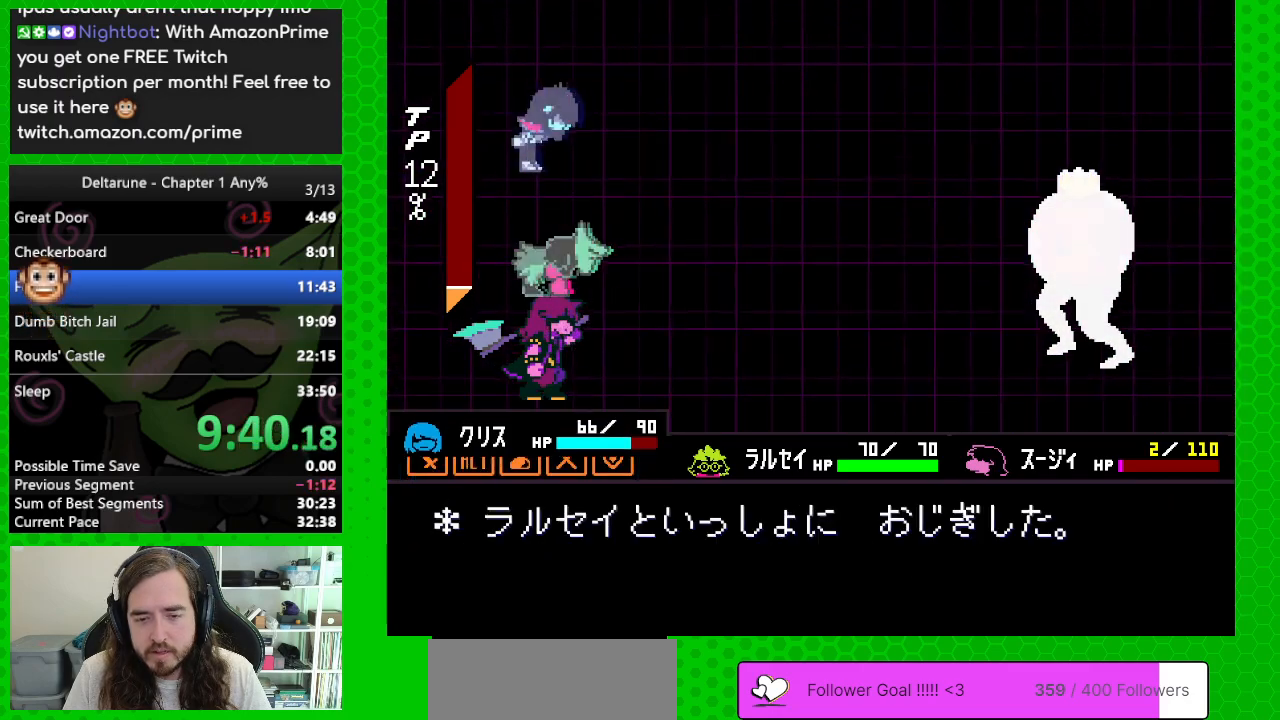
{"keys": [], "events": [[17, "z", "up"], [67, "return", "down"], [100, "return", "up"], [100, "z", "down"], [150, "z", "up"], [200, "return", "down"], [250, "return", "up"], [250, "z", "down"], [333, "z", "up"], [383, "z", "down"], [433, "return", "down"], [483, "return", "up"], [483, "z", "up"]]}
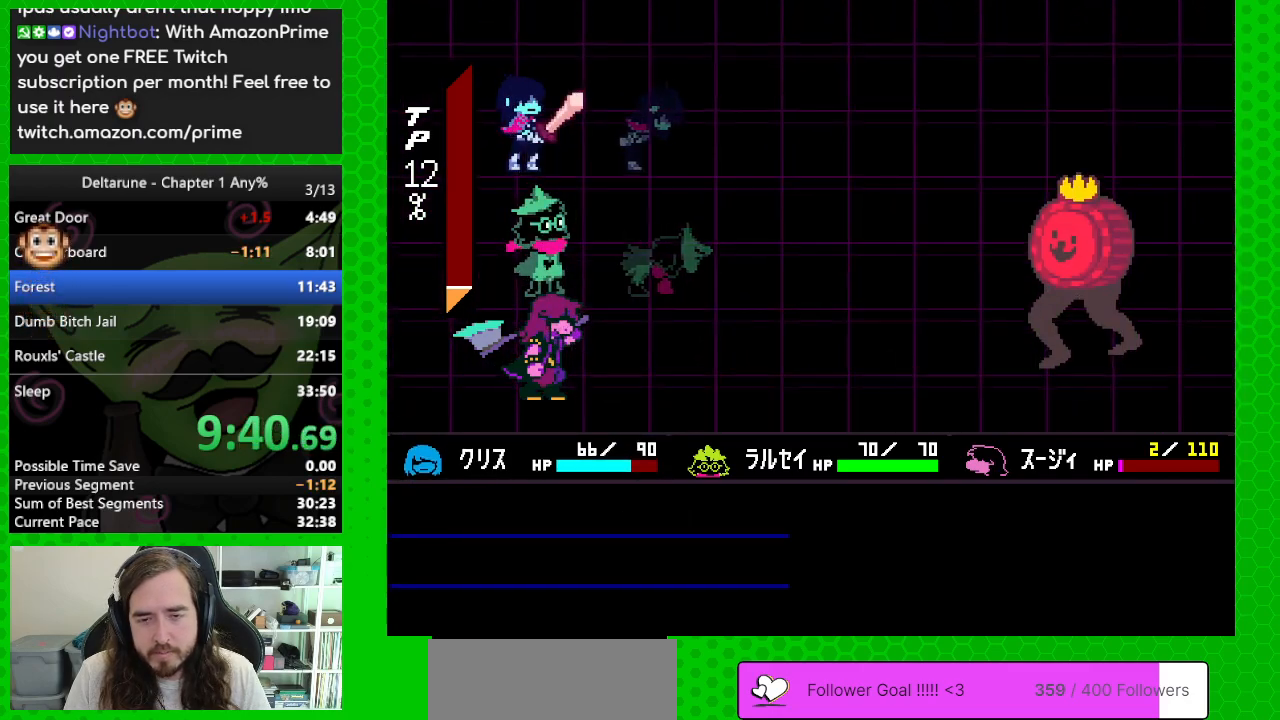
{"keys": ["return"], "events": [[33, "z", "down"], [67, "return", "down"], [117, "return", "up"], [117, "z", "up"], [217, "return", "down"], [217, "z", "down"], [267, "return", "up"], [317, "z", "up"], [350, "return", "down"], [400, "return", "up"], [400, "z", "down"], [450, "return", "down"], [500, "z", "up"]]}
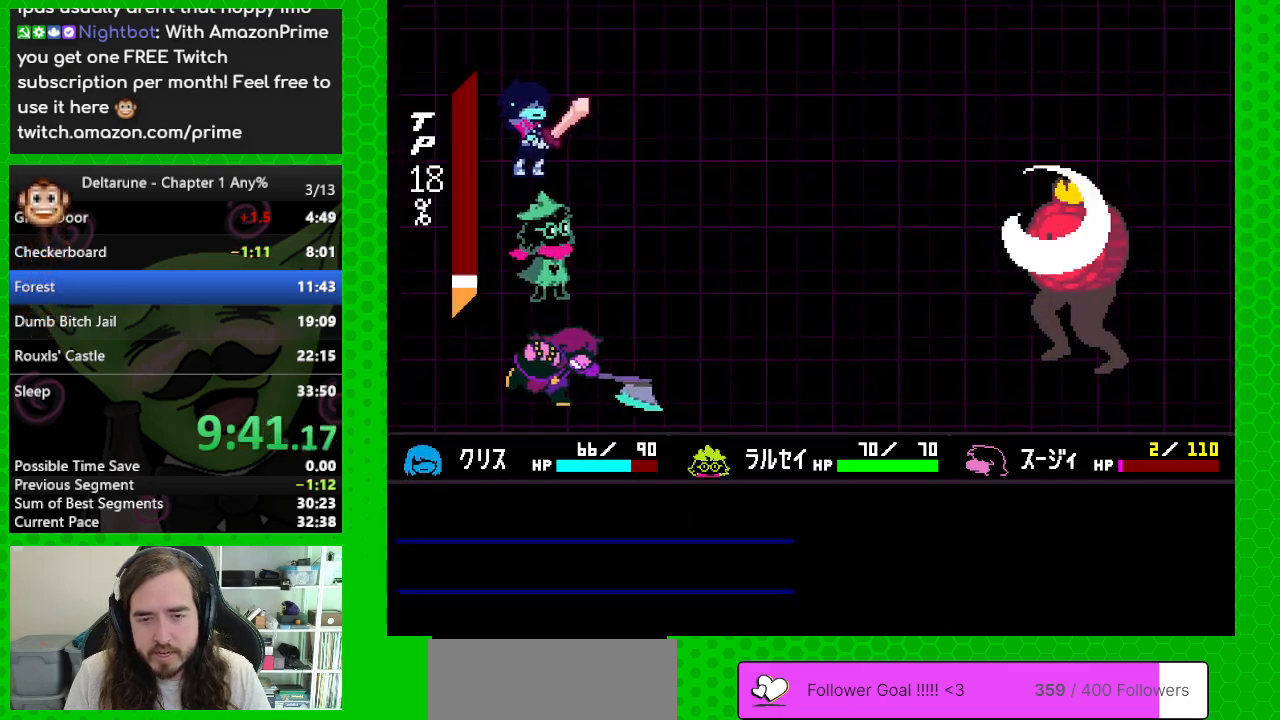
{"keys": ["return"], "events": [[50, "return", "up"], [83, "z", "down"], [133, "return", "down"], [183, "return", "up"], [183, "z", "up"], [283, "return", "down"], [283, "z", "down"], [367, "return", "up"], [417, "return", "down"], [417, "z", "up"]]}